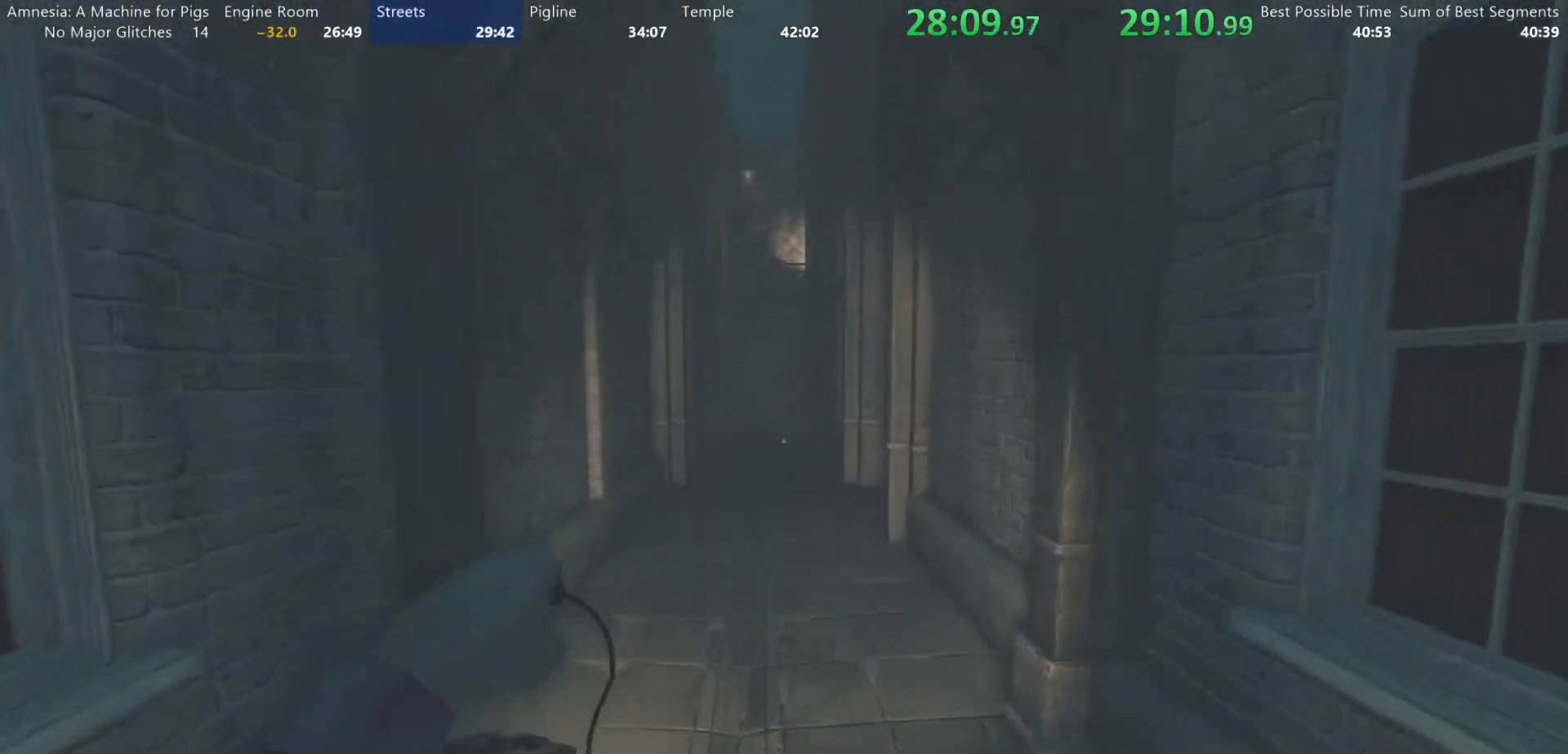
Gameplay with keyboard and mouse; each line is a JSON object with the keys and mouse buttons held at the frame after it. "events" lists presses ("down") and releases ("up") of "a", "alt", "d", "e", "f4", "q", "s", "shift", "space", "tab", "w", "mouse_left", "mouse_right", "mouse_wheel_up" and "mouse_wheel_down" between this image and that frame as [ms after this image, input, new state], when the widget could be followed in between. "mouse_left", "mouse_right", "mouse_wheel_up", "mouse_wheel_down" = the "left", "right", "wheel_up", "wheel_down" buttons of the "mouse" list. No other keys are recorded. Mouse movement is not recorded.
{"keys": ["shift", "w"], "mouse": [], "events": [[50, "mouse_wheel_down", "up"], [50, "mouse_wheel_up", "down"], [150, "mouse_wheel_up", "up"], [233, "mouse_wheel_down", "down"], [383, "mouse_wheel_down", "up"], [383, "mouse_wheel_up", "down"], [467, "mouse_wheel_up", "up"]]}
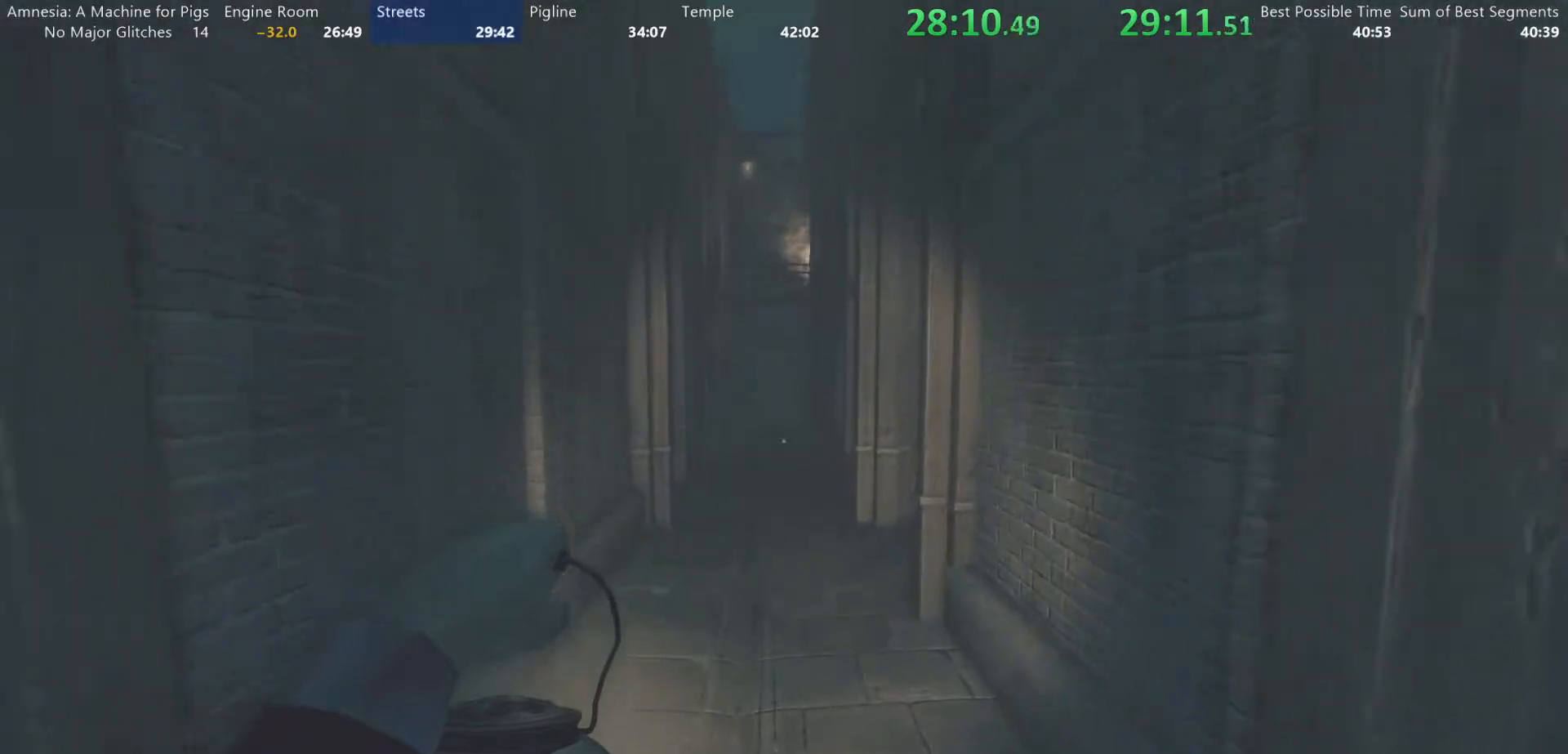
{"keys": ["shift", "w"], "mouse": ["wheel_down"], "events": [[117, "mouse_wheel_down", "down"], [200, "mouse_wheel_down", "up"], [250, "mouse_wheel_up", "down"], [400, "mouse_wheel_up", "up"], [433, "mouse_wheel_down", "down"]]}
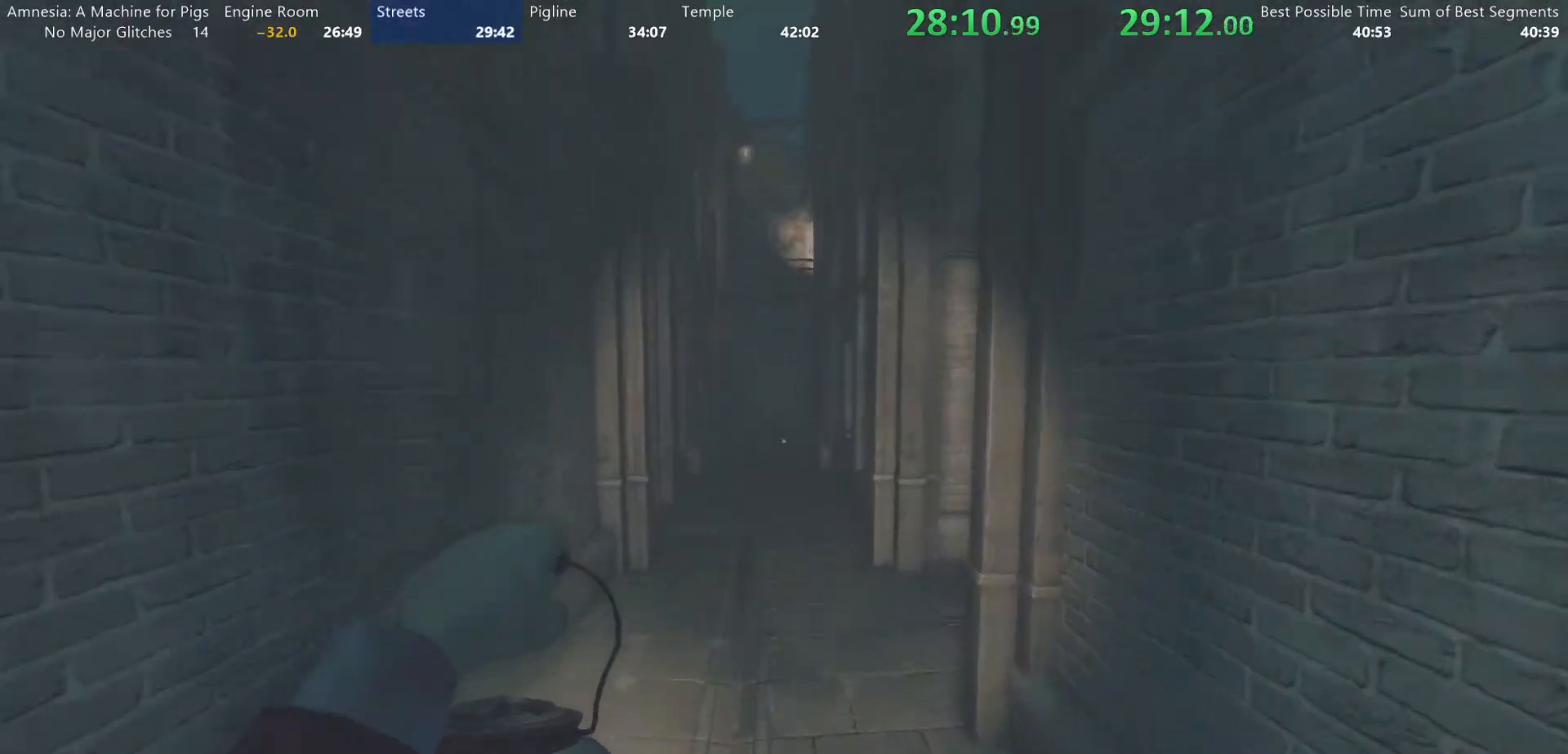
{"keys": ["shift", "w"], "mouse": ["wheel_up"], "events": [[83, "mouse_wheel_down", "up"], [133, "mouse_wheel_up", "down"], [217, "mouse_wheel_up", "up"], [317, "mouse_wheel_down", "down"], [450, "mouse_wheel_down", "up"], [450, "mouse_wheel_up", "down"]]}
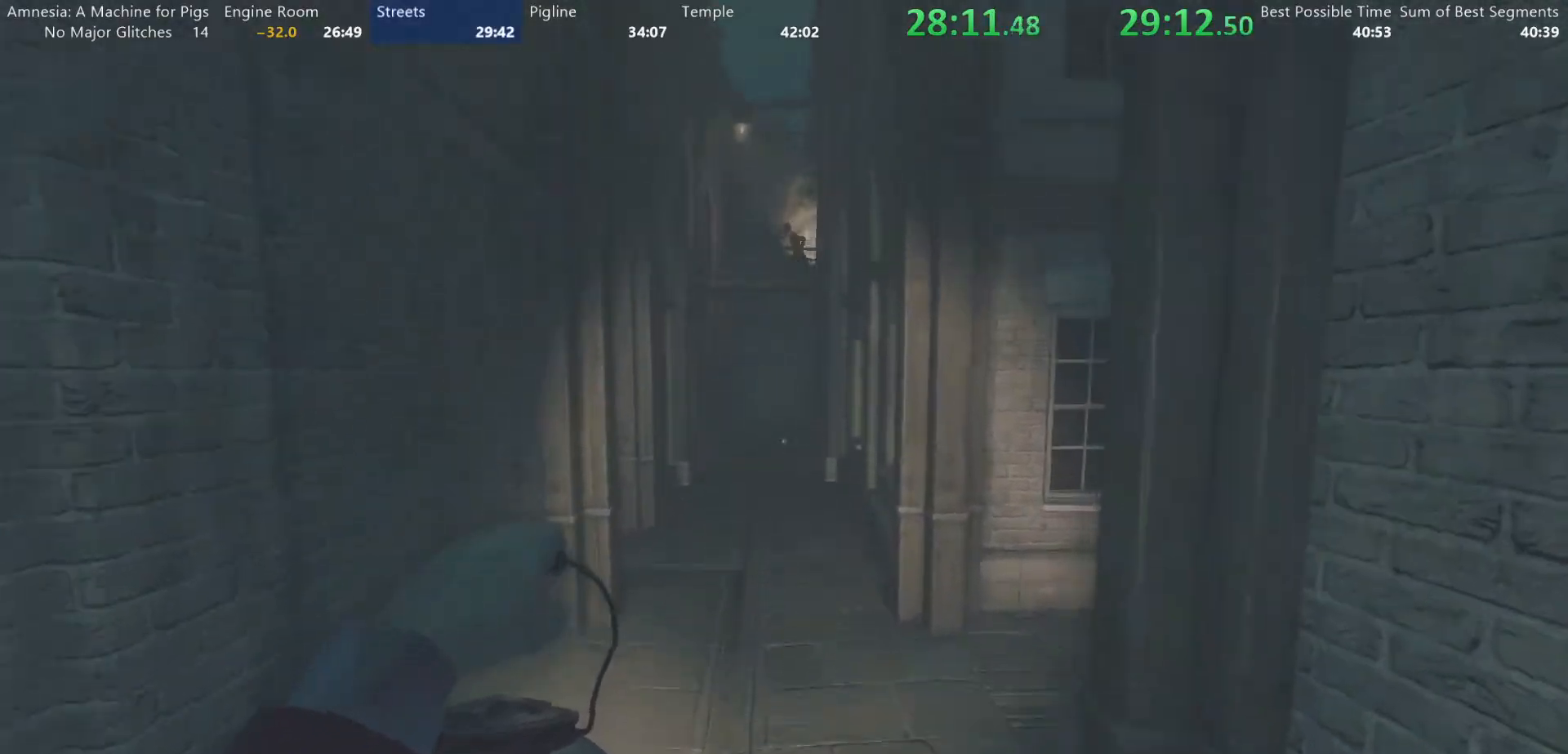
{"keys": ["shift", "w"], "mouse": [], "events": [[50, "mouse_wheel_up", "up"], [133, "mouse_wheel_down", "down"], [233, "mouse_wheel_down", "up"], [283, "mouse_wheel_up", "down"], [417, "mouse_wheel_up", "up"]]}
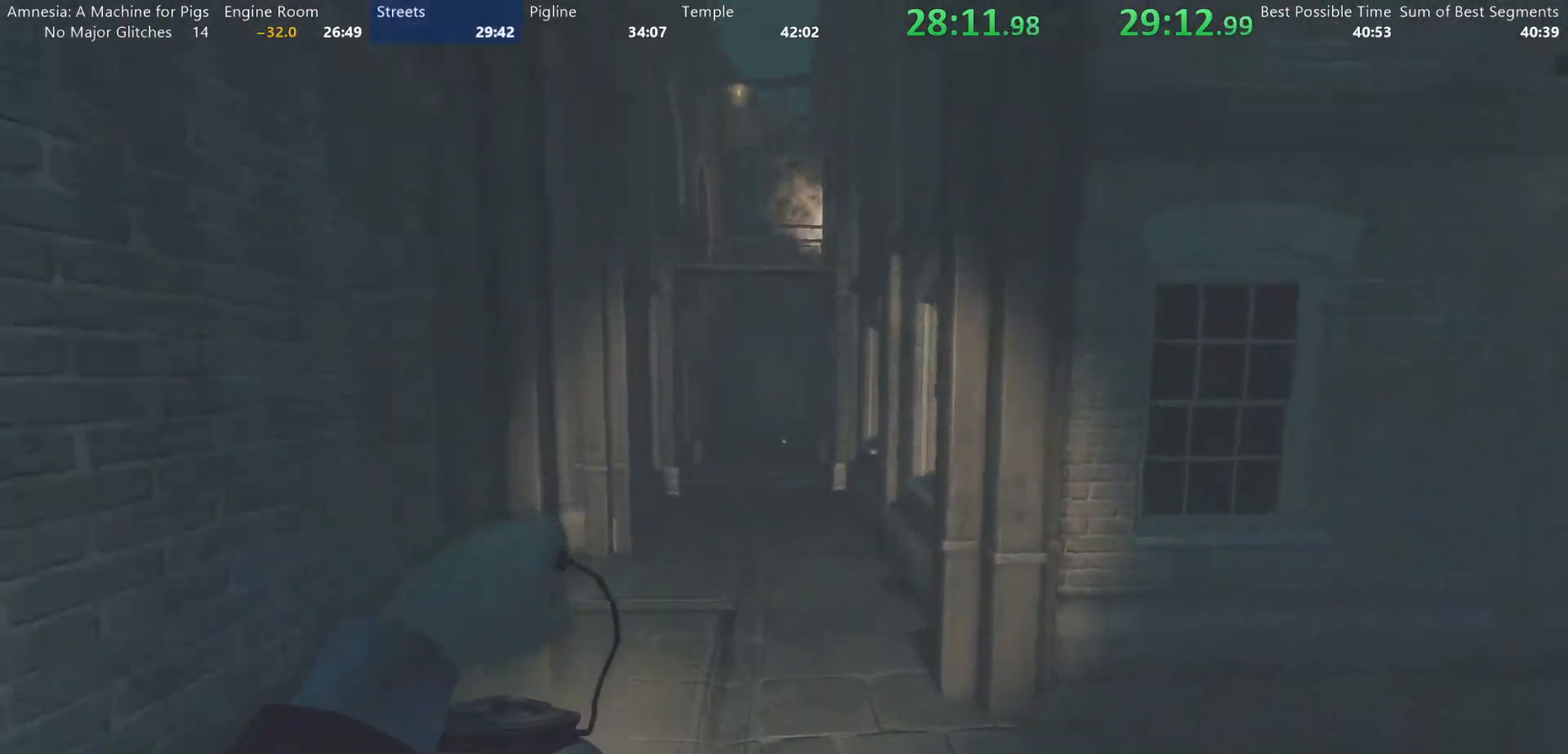
{"keys": ["shift", "w"], "mouse": [], "events": [[67, "mouse_wheel_down", "down"], [150, "mouse_wheel_down", "up"], [200, "mouse_wheel_up", "down"], [300, "mouse_wheel_up", "up"], [400, "mouse_wheel_down", "down"], [483, "mouse_wheel_down", "up"]]}
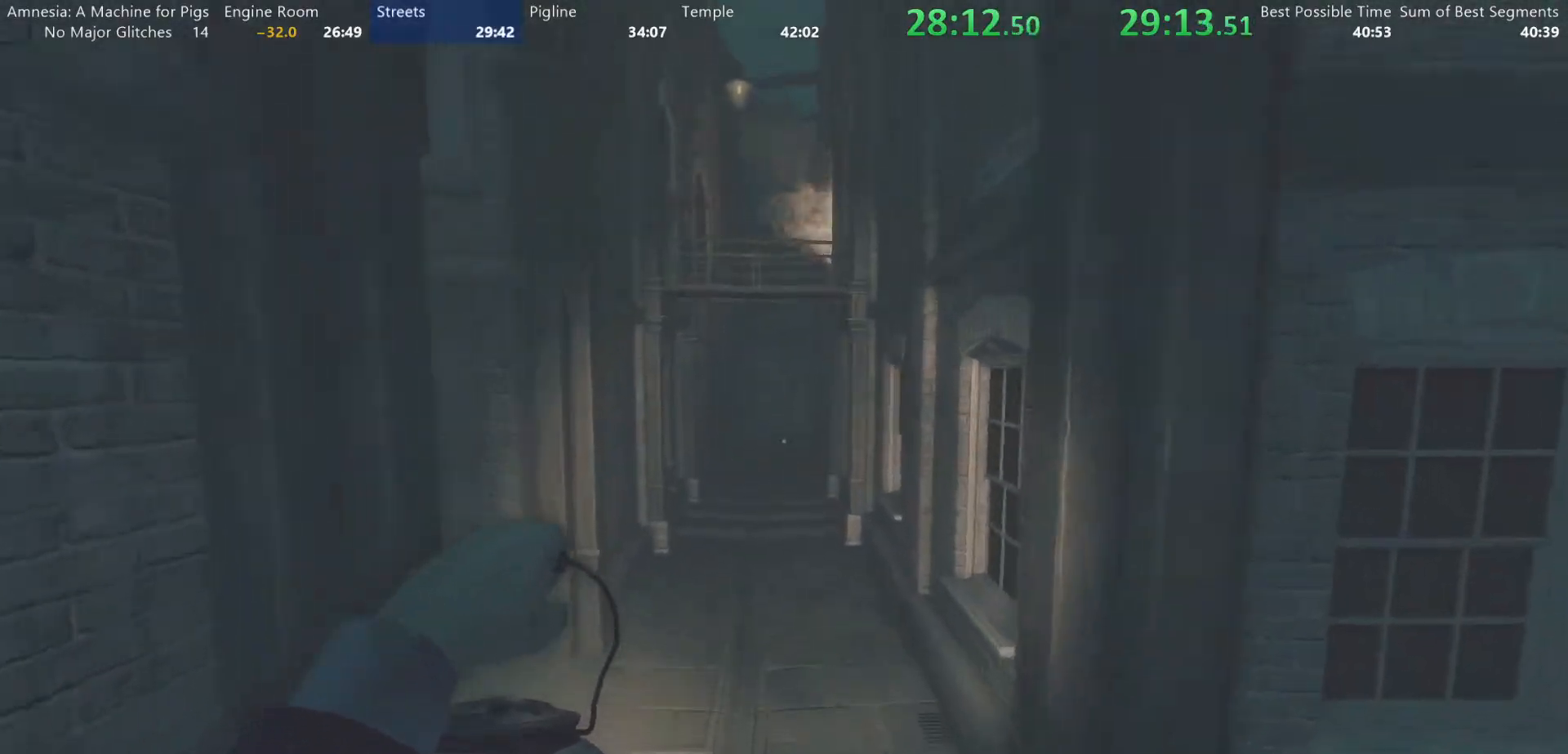
{"keys": ["shift", "w"], "mouse": ["wheel_up"], "events": [[33, "mouse_wheel_up", "down"], [167, "mouse_wheel_up", "up"], [217, "mouse_wheel_down", "down"], [367, "mouse_wheel_down", "up"], [383, "mouse_wheel_up", "down"]]}
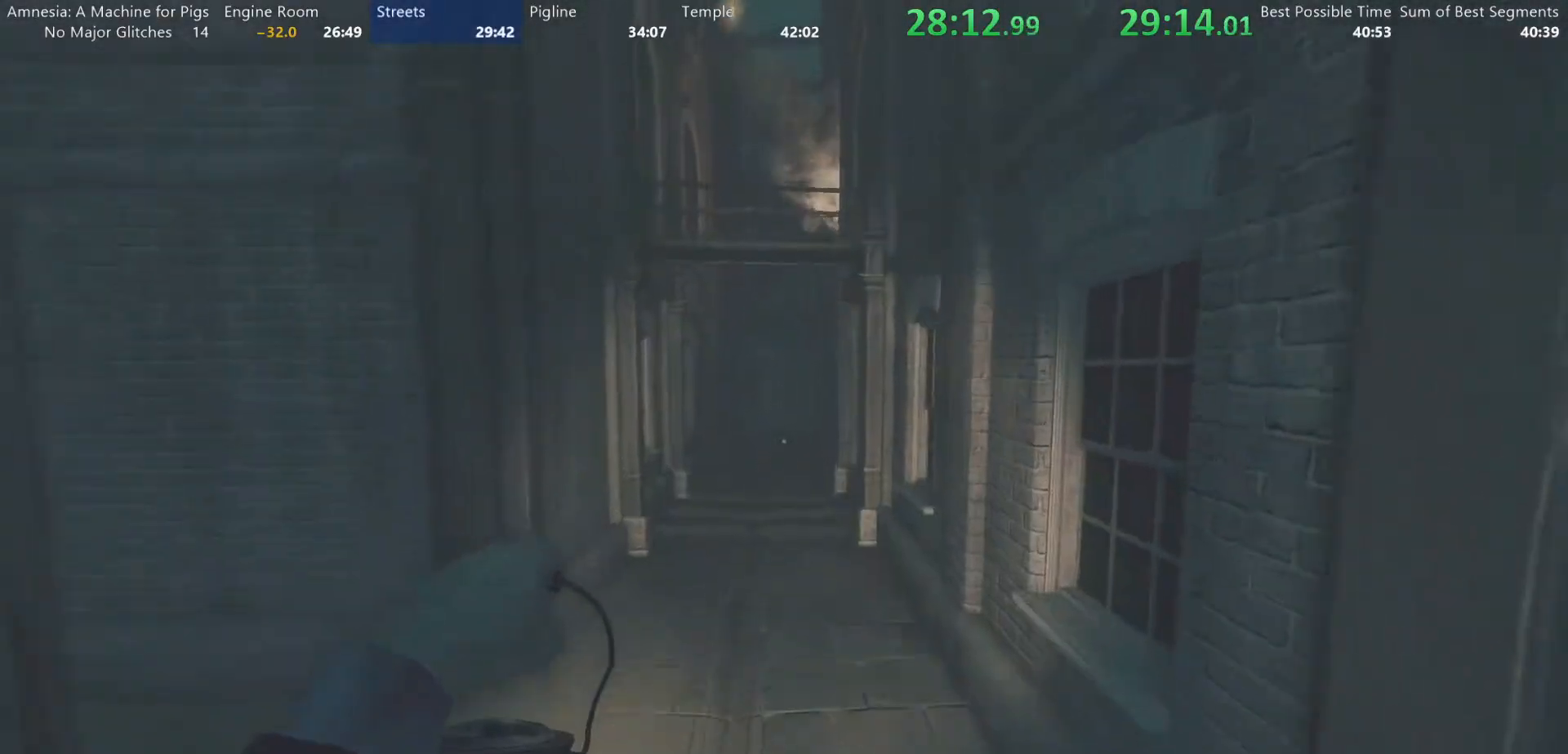
{"keys": ["shift", "w"], "mouse": ["wheel_down"], "events": [[50, "mouse_wheel_up", "up"], [100, "mouse_wheel_down", "down"], [183, "mouse_wheel_down", "up"], [233, "mouse_wheel_up", "down"], [383, "mouse_wheel_up", "up"], [417, "mouse_wheel_down", "down"]]}
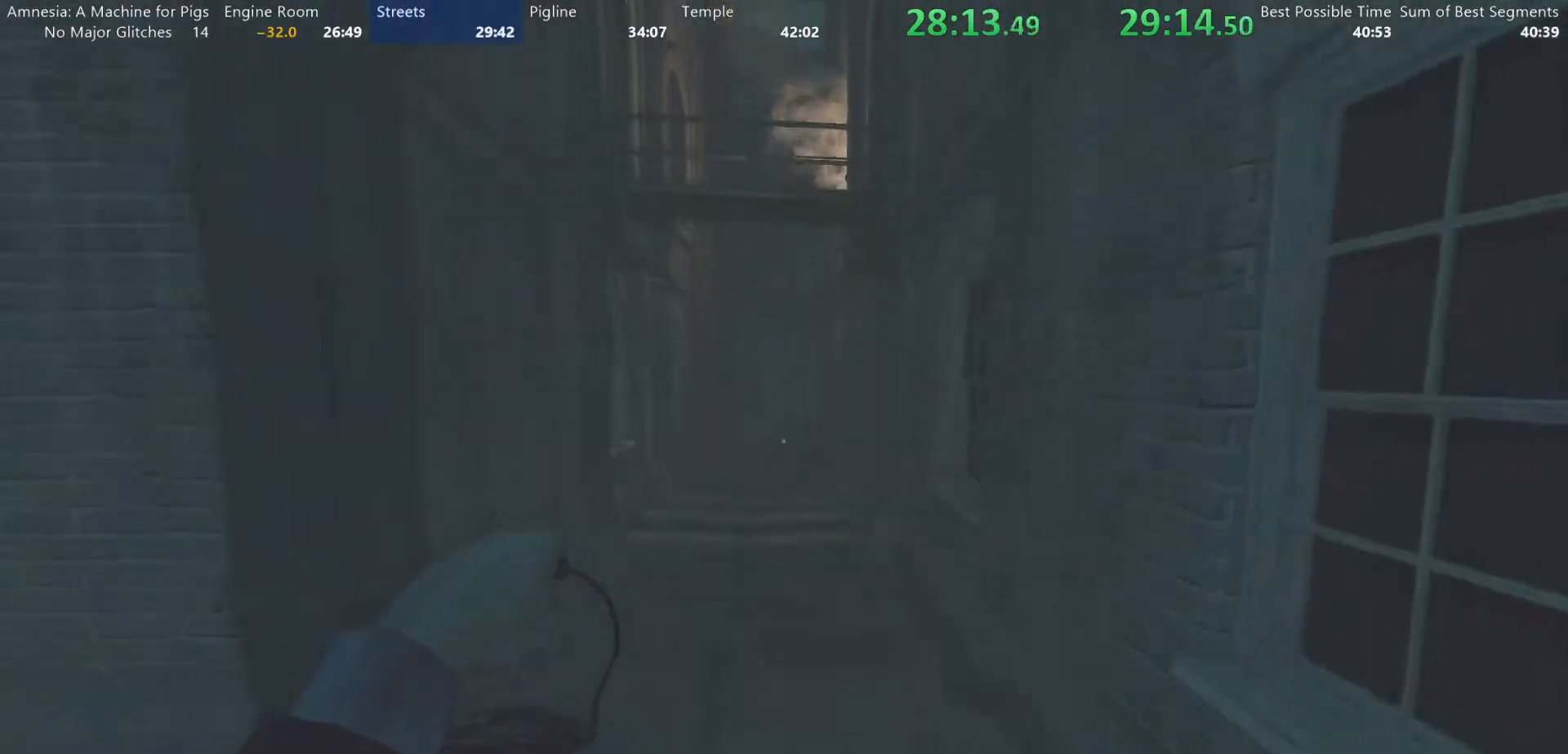
{"keys": ["shift", "w"], "mouse": [], "events": [[17, "mouse_wheel_down", "up"], [117, "mouse_wheel_up", "down"], [150, "mouse_wheel_up", "up"], [250, "mouse_wheel_down", "down"], [350, "mouse_wheel_down", "up"], [383, "mouse_wheel_up", "down"], [483, "mouse_wheel_up", "up"]]}
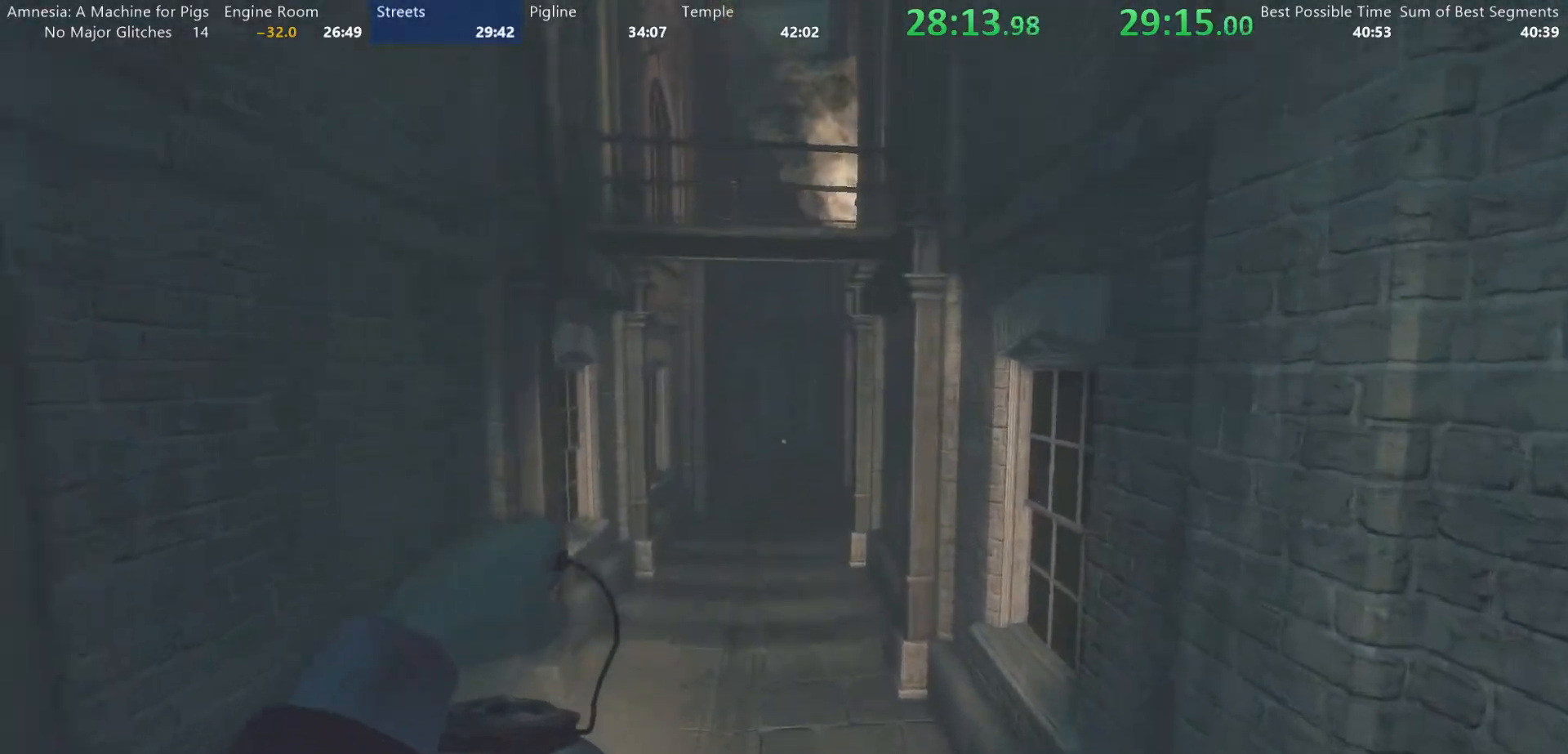
{"keys": ["shift", "w"], "mouse": ["wheel_down"], "events": [[83, "mouse_wheel_down", "down"], [217, "mouse_wheel_down", "up"], [267, "mouse_wheel_up", "down"], [317, "mouse_wheel_up", "up"], [417, "mouse_wheel_down", "down"]]}
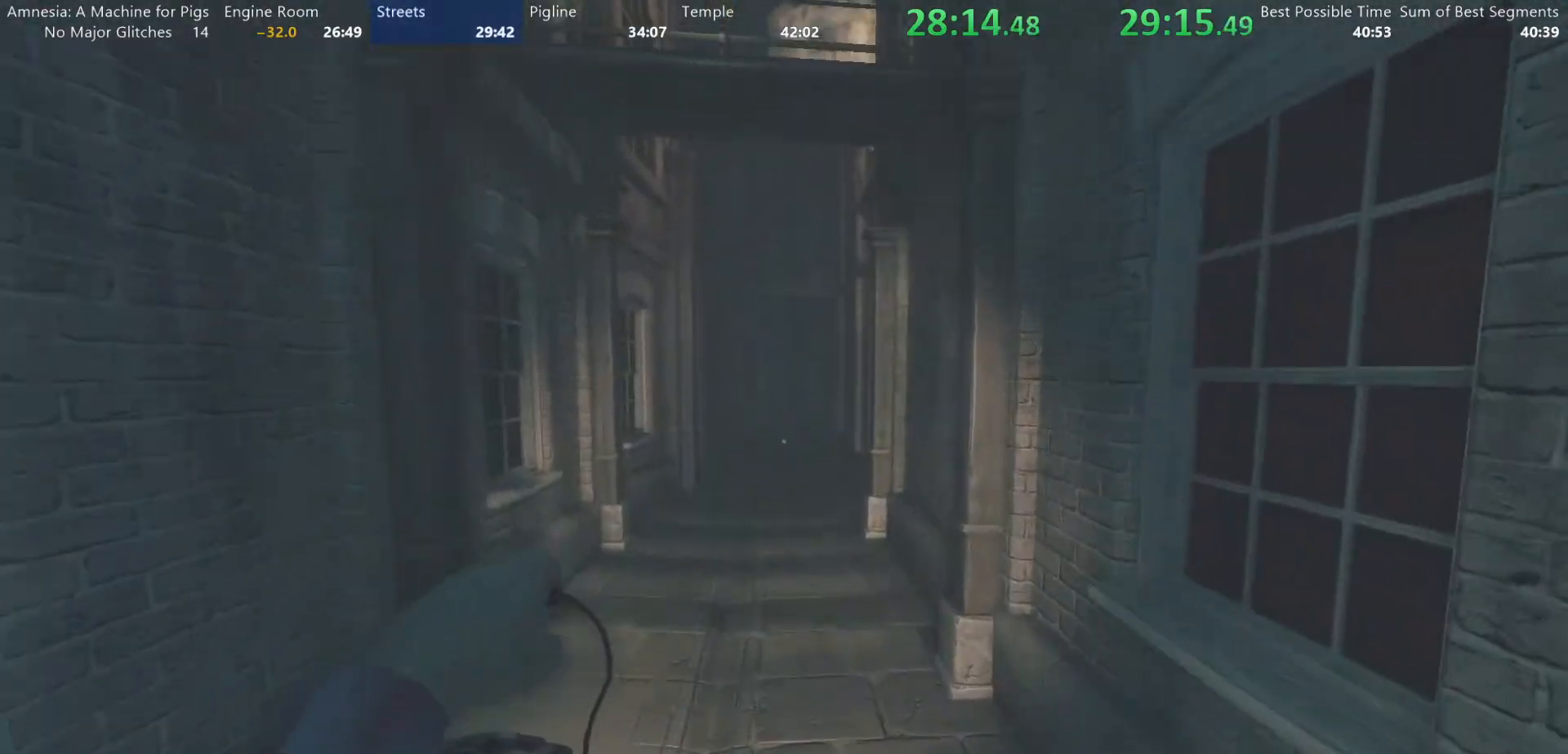
{"keys": ["shift", "w"], "mouse": [], "events": [[50, "mouse_wheel_down", "up"], [50, "mouse_wheel_up", "down"], [133, "mouse_wheel_up", "up"], [233, "mouse_wheel_down", "down"], [333, "mouse_wheel_down", "up"], [383, "mouse_wheel_up", "down"], [467, "mouse_wheel_up", "up"]]}
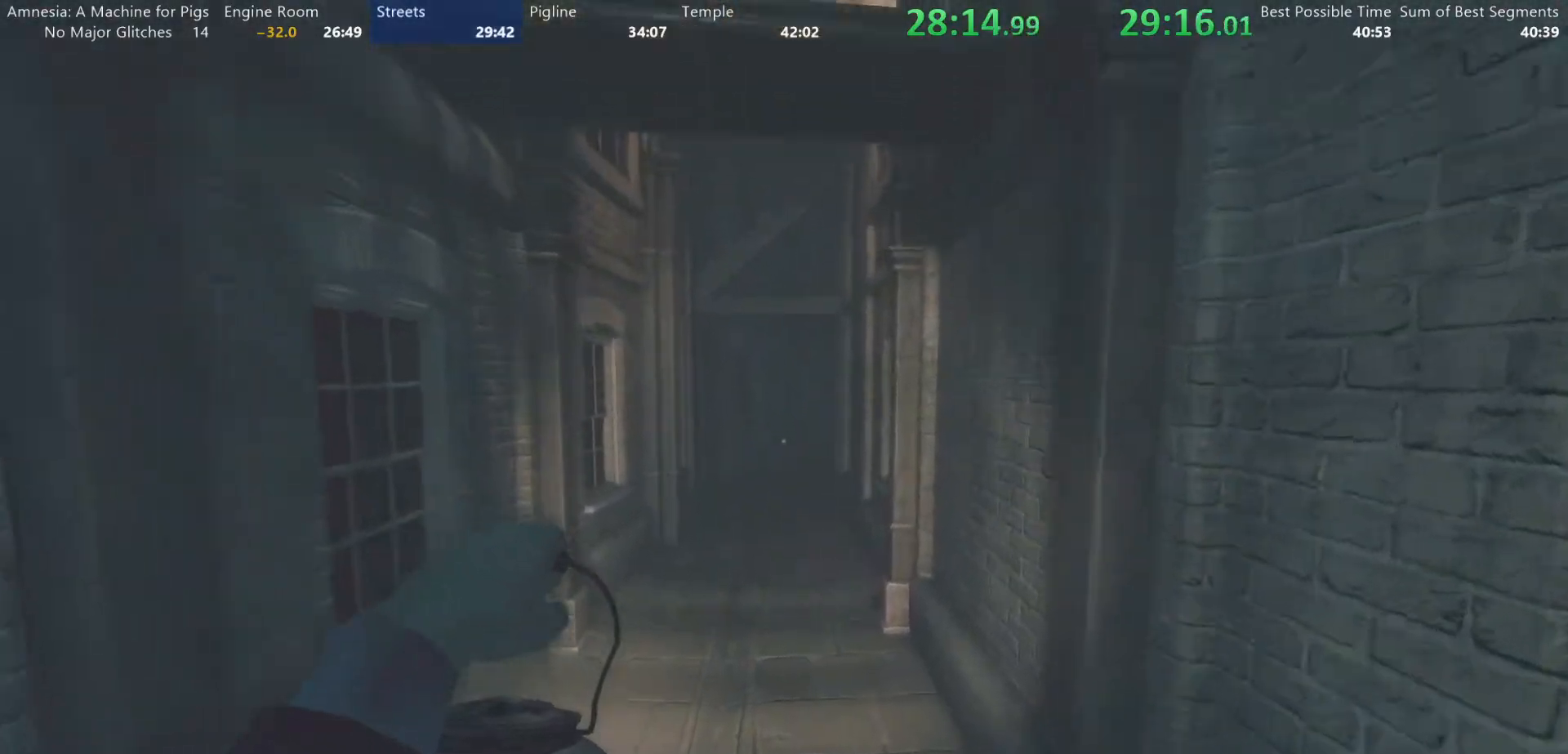
{"keys": ["shift", "w"], "mouse": [], "events": [[67, "mouse_wheel_down", "down"], [200, "mouse_wheel_down", "up"], [200, "mouse_wheel_up", "down"], [300, "mouse_wheel_up", "up"], [383, "mouse_wheel_down", "down"], [483, "mouse_wheel_down", "up"]]}
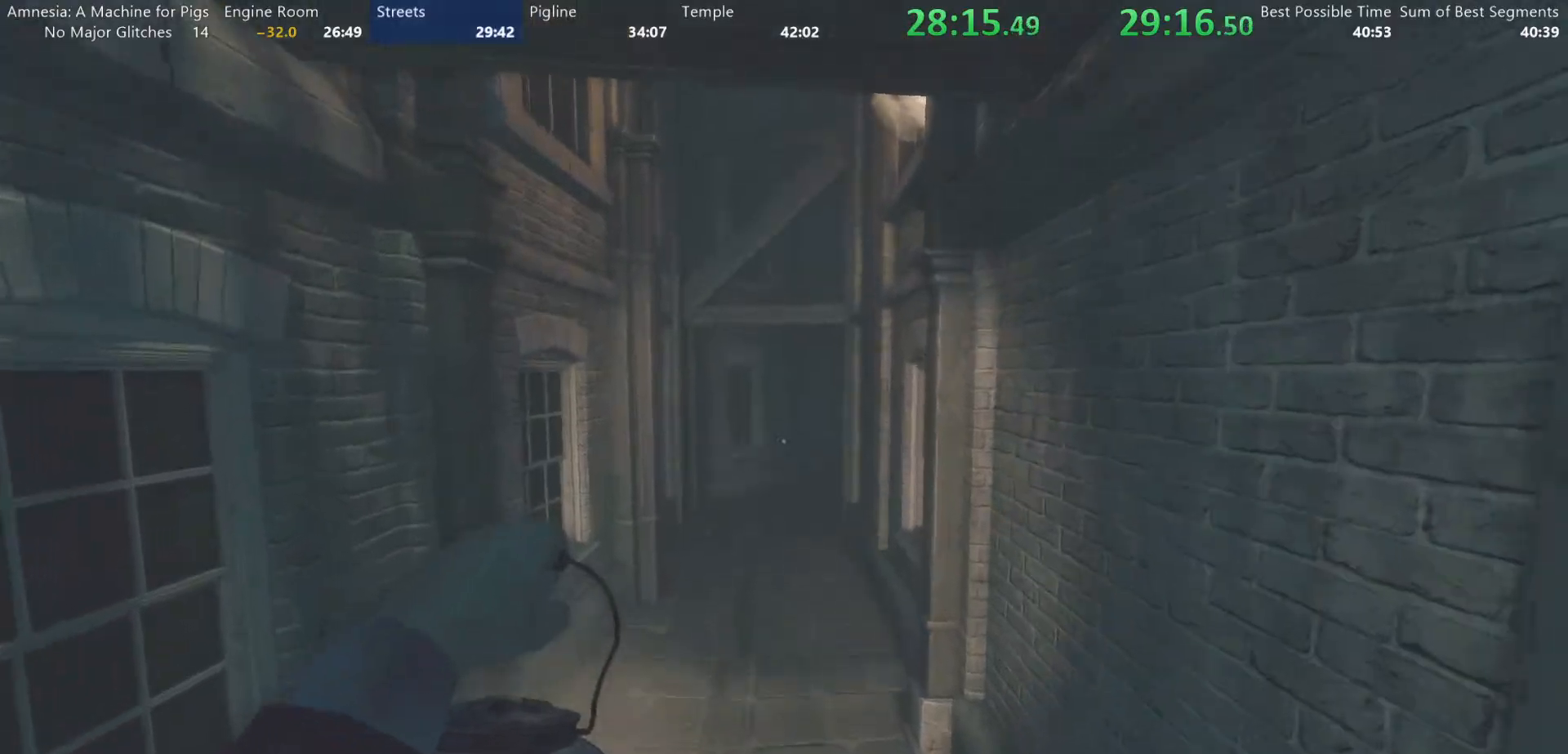
{"keys": ["shift", "w"], "mouse": [], "events": [[33, "mouse_wheel_up", "down"], [133, "mouse_wheel_up", "up"], [217, "mouse_wheel_down", "down"], [367, "mouse_wheel_down", "up"], [367, "mouse_wheel_up", "down"], [500, "mouse_wheel_up", "up"]]}
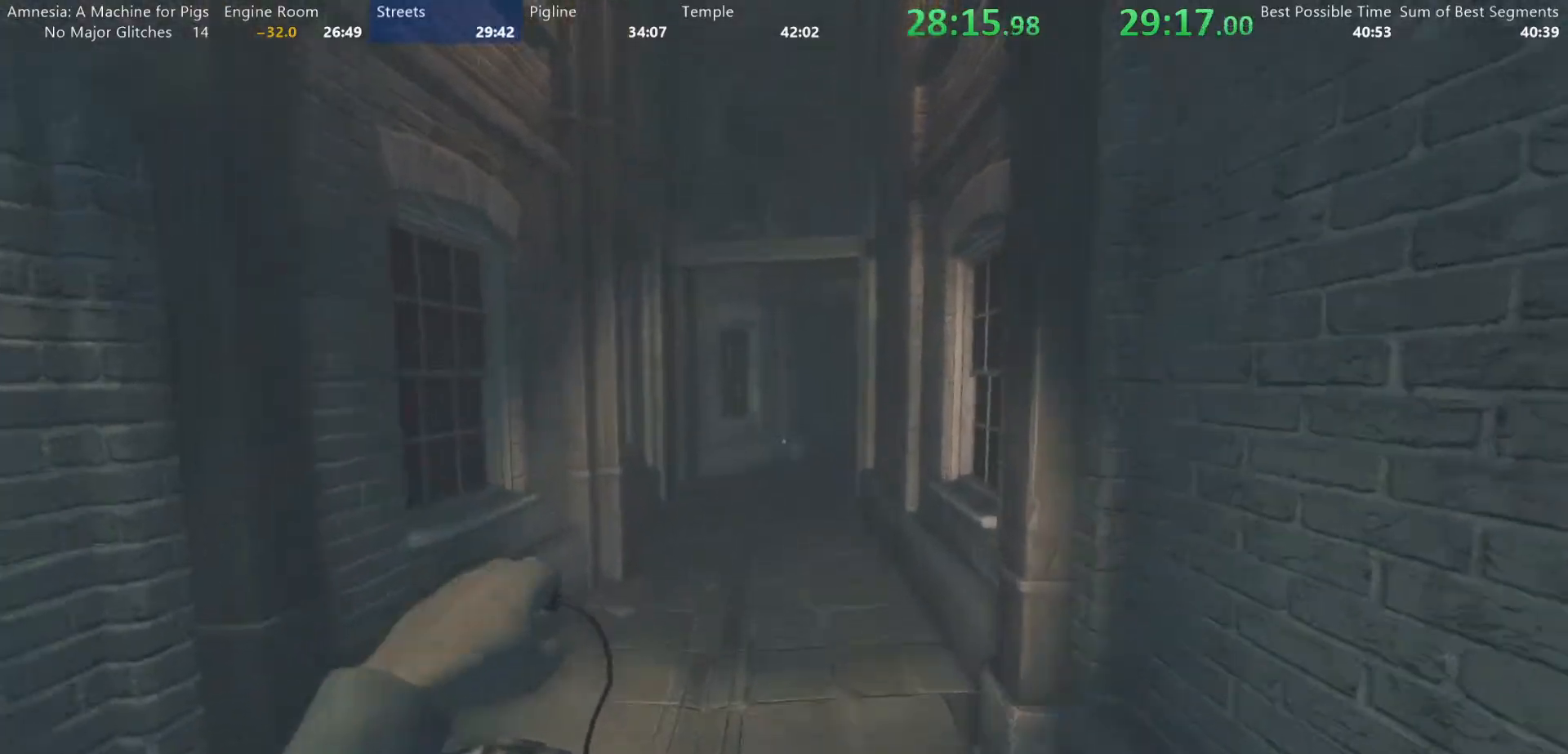
{"keys": ["shift", "w"], "mouse": ["wheel_up"], "events": [[50, "mouse_wheel_down", "down"], [133, "mouse_wheel_down", "up"], [183, "mouse_wheel_up", "down"], [283, "mouse_wheel_up", "up"], [383, "mouse_wheel_down", "down"], [467, "mouse_wheel_down", "up"], [467, "mouse_wheel_up", "down"]]}
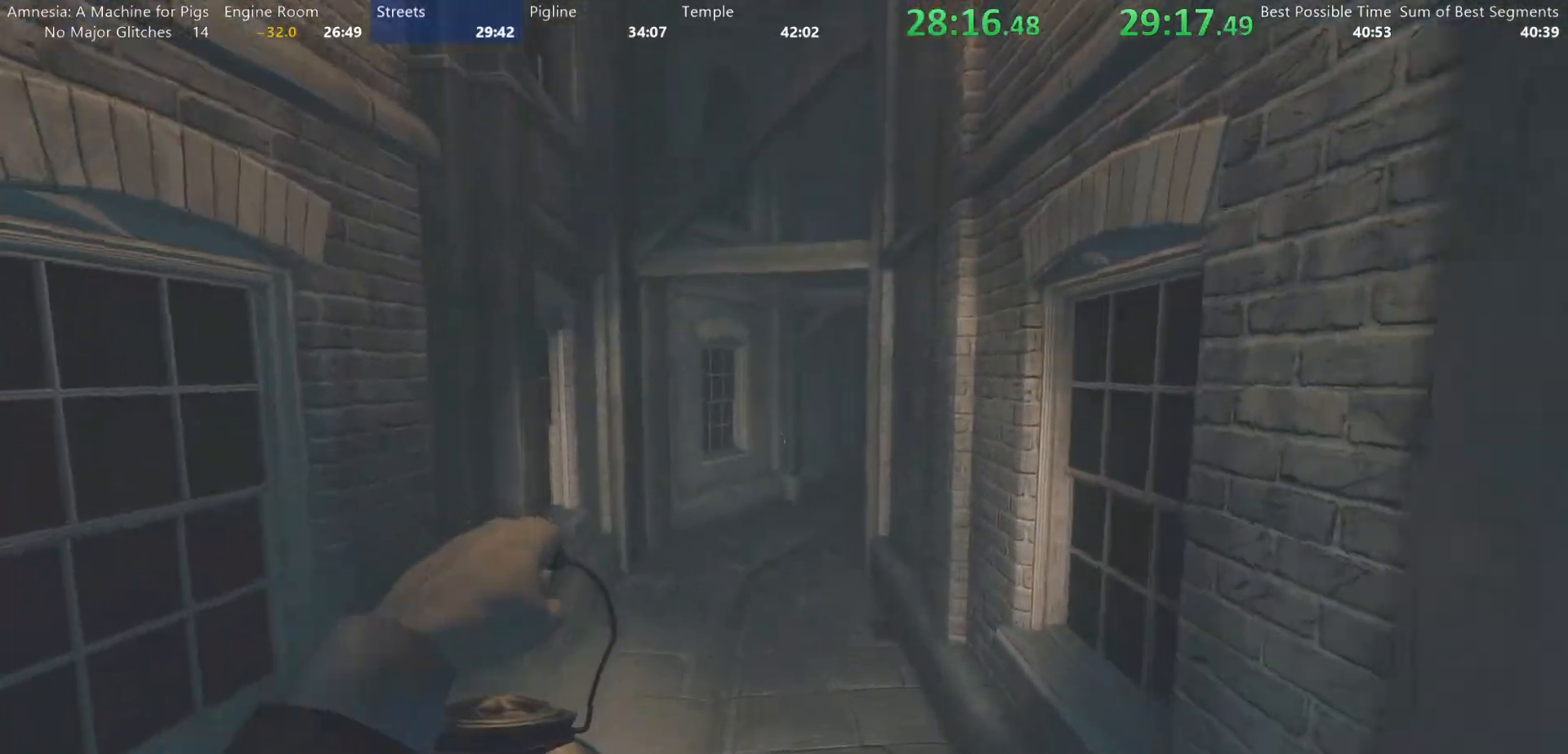
{"keys": ["shift", "w"], "mouse": ["wheel_down"], "events": [[117, "mouse_wheel_up", "up"], [150, "mouse_wheel_down", "down"], [250, "mouse_wheel_down", "up"], [300, "mouse_wheel_up", "down"], [433, "mouse_wheel_down", "down"], [433, "mouse_wheel_up", "up"]]}
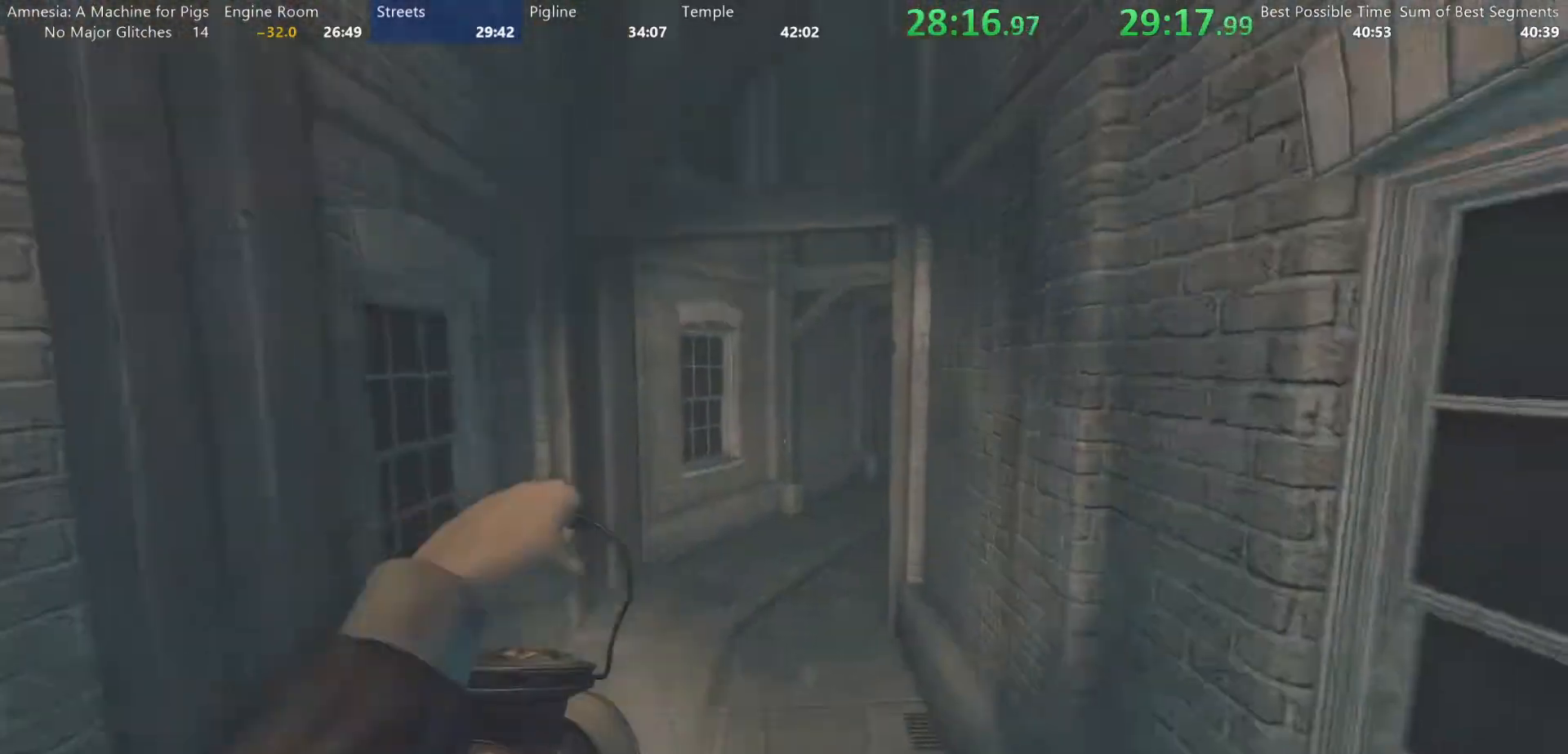
{"keys": ["shift", "w"], "mouse": [], "events": [[33, "mouse_wheel_down", "up"], [83, "mouse_wheel_up", "down"], [217, "mouse_wheel_up", "up"], [267, "mouse_wheel_down", "down"], [417, "mouse_wheel_down", "up"], [417, "mouse_wheel_up", "down"], [500, "mouse_wheel_up", "up"]]}
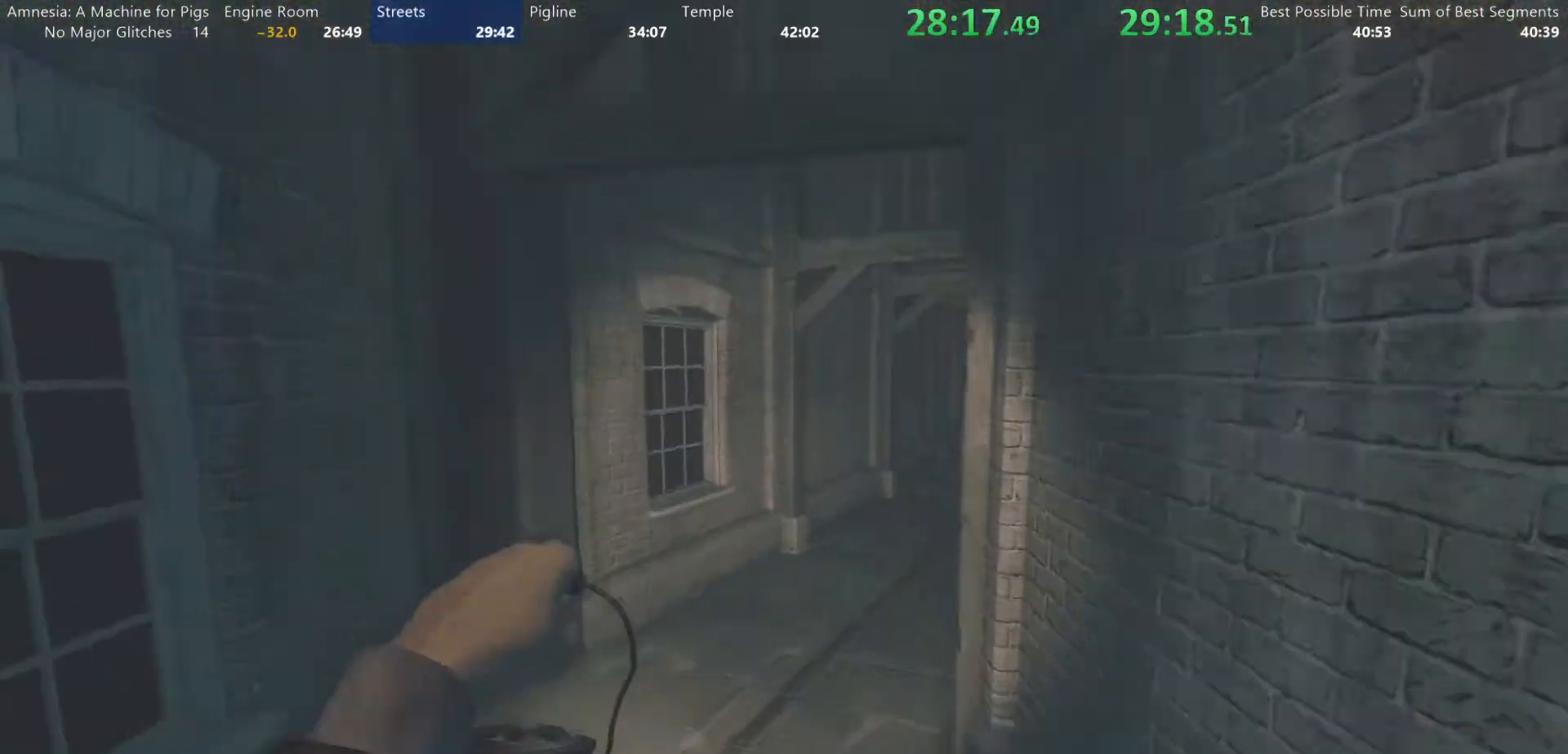
{"keys": ["shift", "w"], "mouse": [], "events": [[50, "mouse_wheel_down", "down"], [183, "mouse_wheel_down", "up"], [183, "mouse_wheel_up", "down"], [333, "mouse_wheel_down", "down"], [333, "mouse_wheel_up", "up"], [467, "mouse_wheel_down", "up"]]}
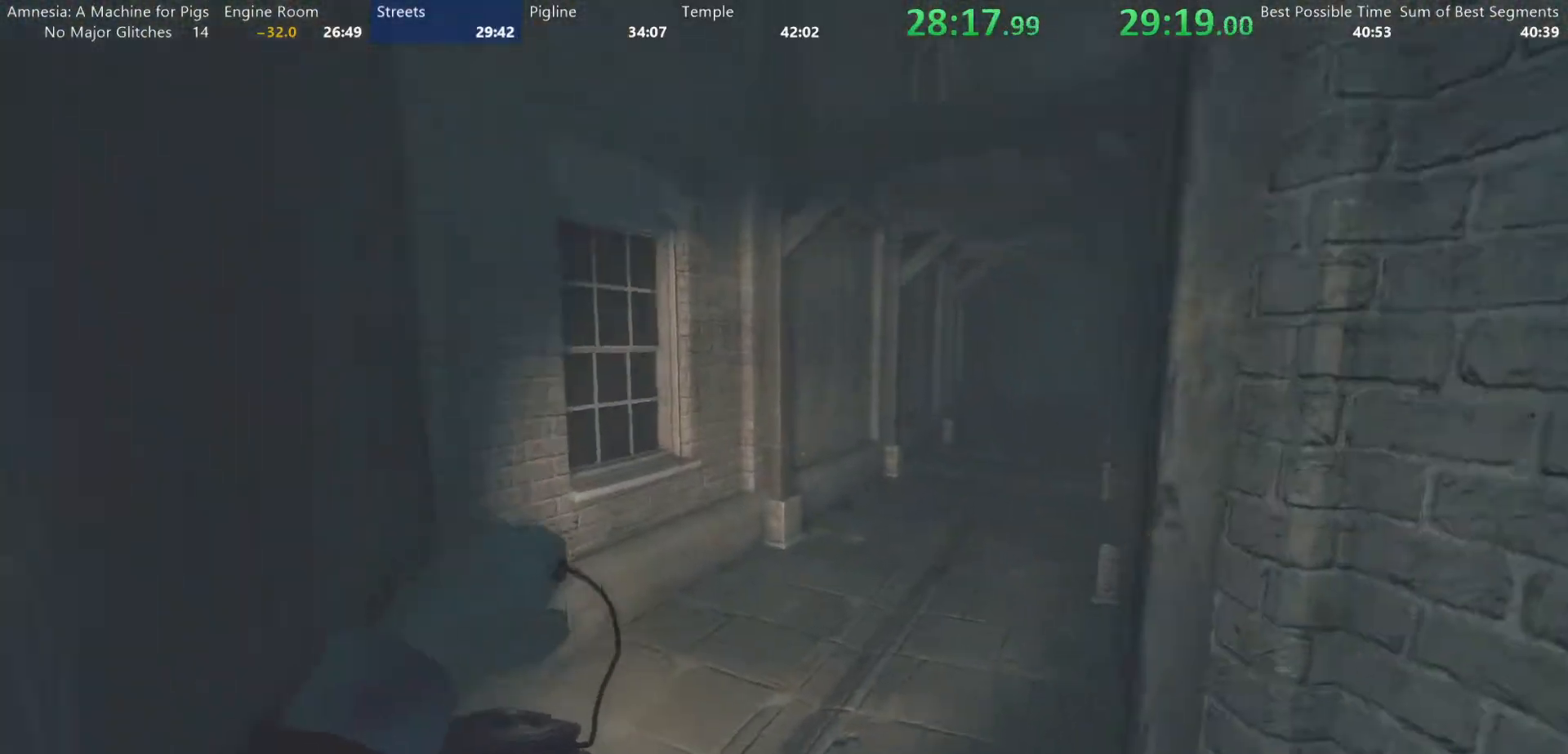
{"keys": ["shift", "w"], "mouse": ["wheel_down"], "events": [[17, "mouse_wheel_up", "down"], [67, "mouse_wheel_up", "up"], [150, "mouse_wheel_down", "down"], [300, "mouse_wheel_down", "up"], [300, "mouse_wheel_up", "down"], [433, "mouse_wheel_up", "up"], [483, "mouse_wheel_down", "down"]]}
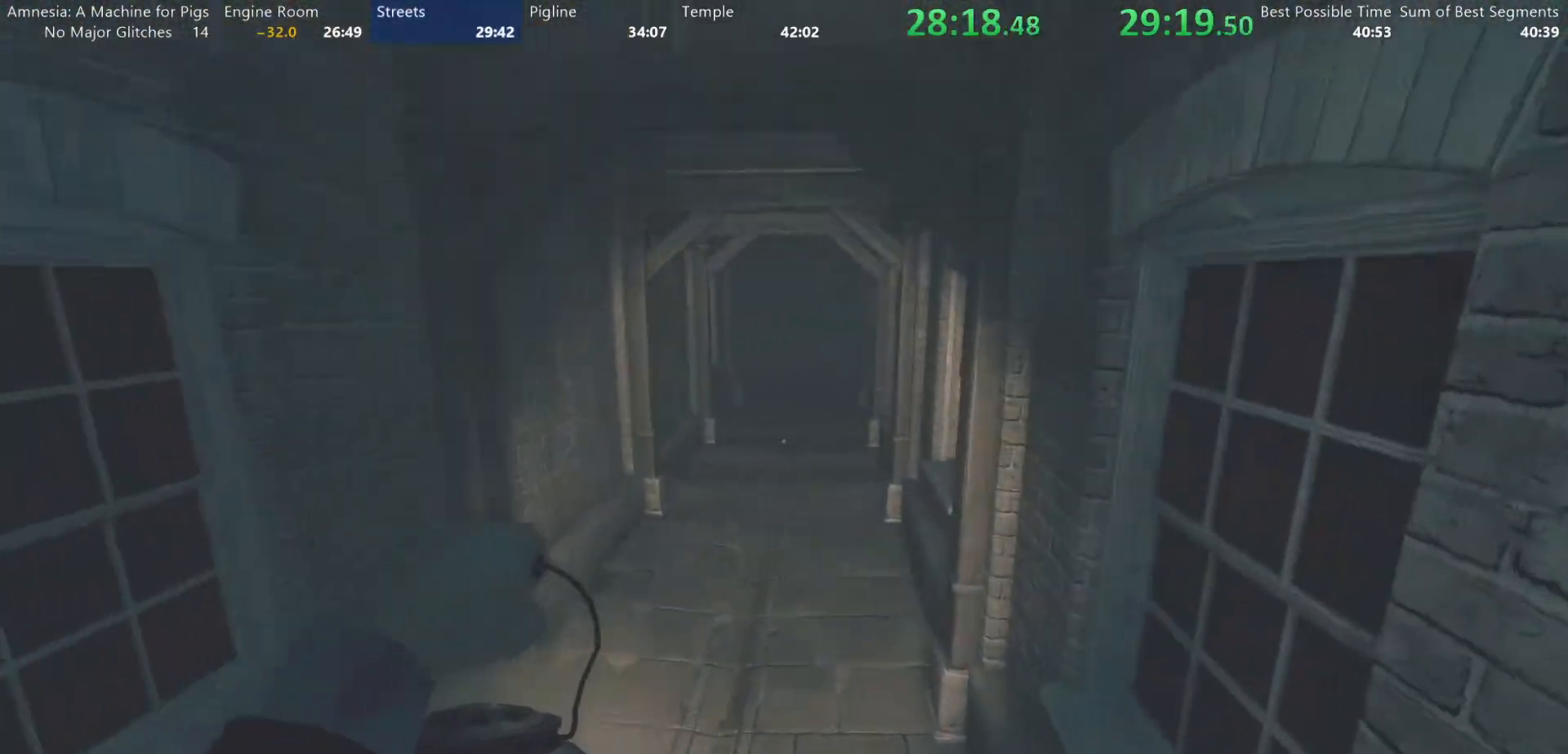
{"keys": ["shift", "w"], "mouse": ["wheel_up"], "events": [[167, "mouse_wheel_down", "up"], [167, "mouse_wheel_up", "down"], [267, "mouse_wheel_up", "up"], [317, "mouse_wheel_down", "down"], [400, "mouse_wheel_down", "up"], [450, "mouse_wheel_up", "down"]]}
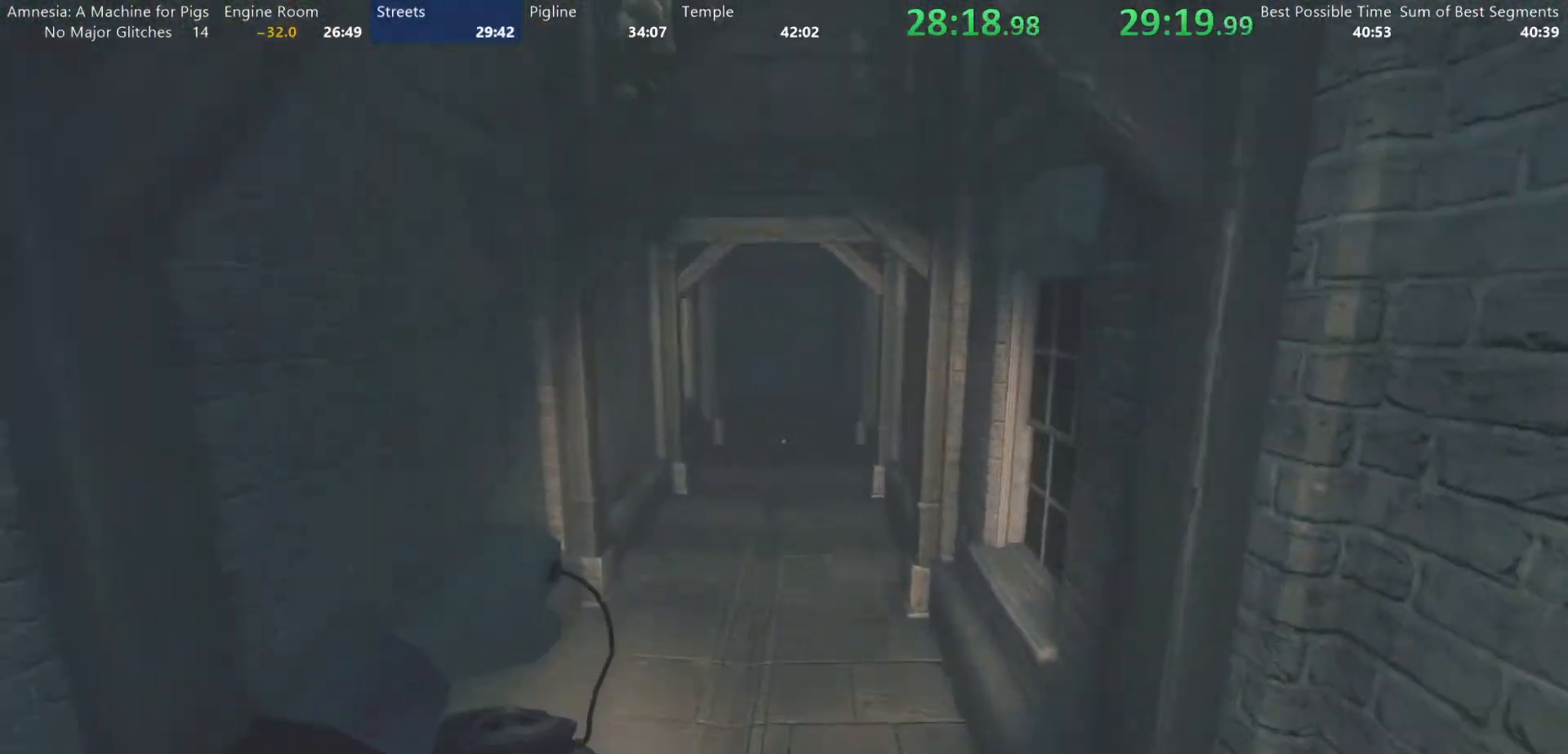
{"keys": ["shift", "w"], "mouse": [], "events": [[50, "mouse_wheel_up", "up"]]}
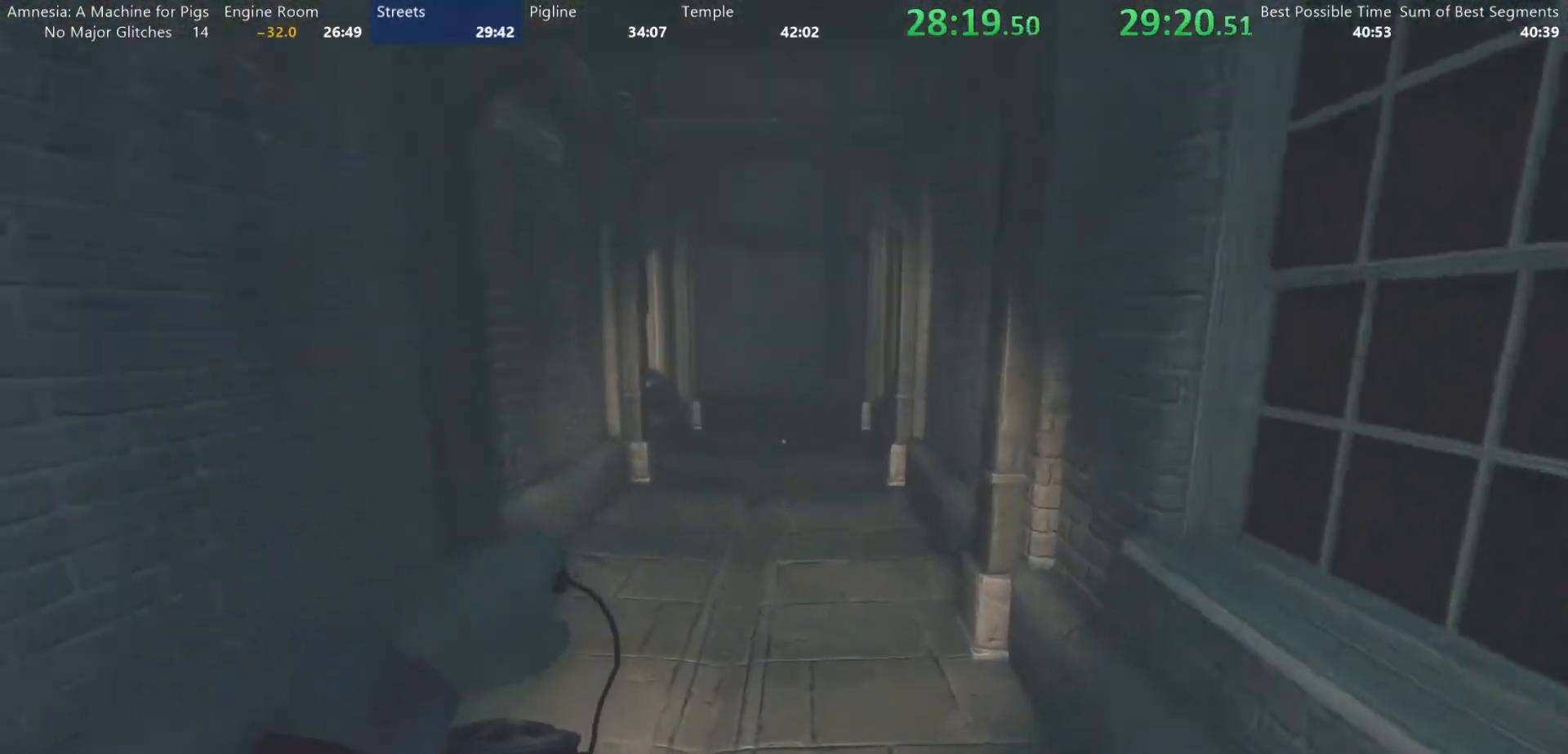
{"keys": ["shift", "w"], "mouse": ["wheel_down"], "events": [[67, "mouse_wheel_down", "down"], [200, "mouse_wheel_down", "up"], [250, "mouse_wheel_up", "down"], [383, "mouse_wheel_up", "up"], [433, "mouse_wheel_down", "down"]]}
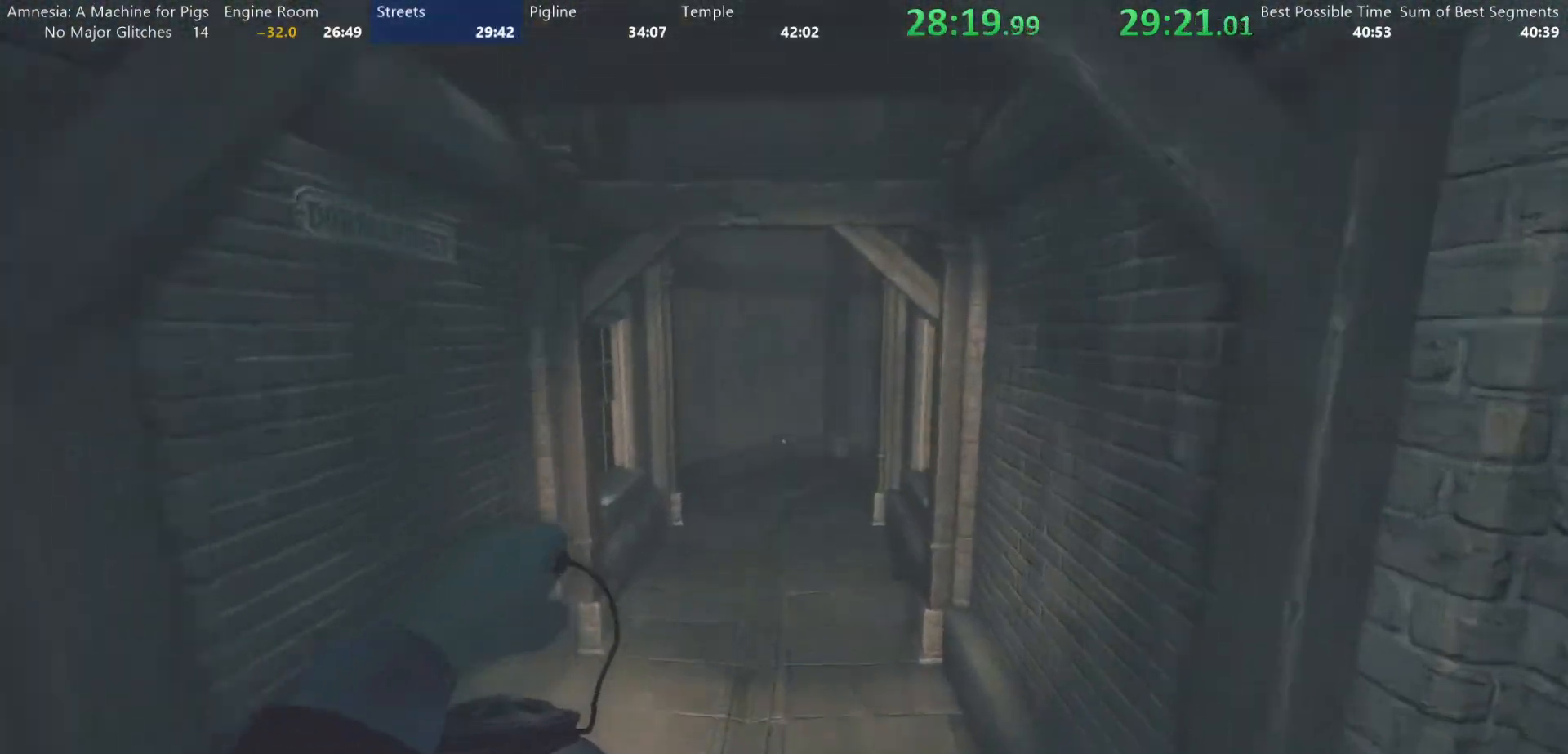
{"keys": ["shift", "w"], "mouse": ["wheel_up"], "events": [[83, "mouse_wheel_down", "up"], [117, "mouse_wheel_up", "down"], [217, "mouse_wheel_up", "up"], [317, "mouse_wheel_down", "down"], [450, "mouse_wheel_down", "up"], [450, "mouse_wheel_up", "down"]]}
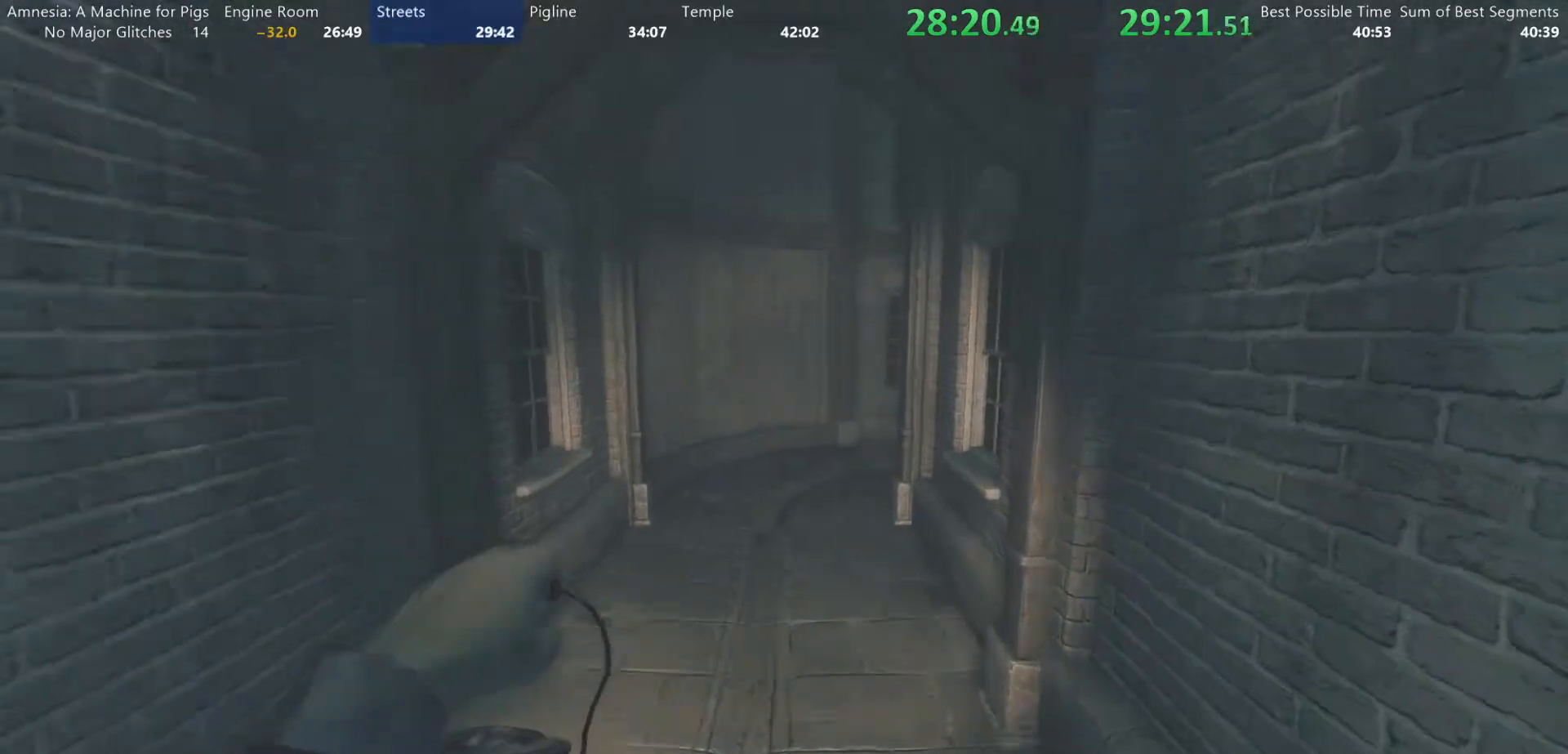
{"keys": ["shift", "w"], "mouse": [], "events": [[100, "mouse_wheel_up", "up"], [133, "mouse_wheel_down", "down"], [233, "mouse_wheel_down", "up"], [283, "mouse_wheel_down", "down"], [333, "mouse_wheel_down", "up"], [333, "mouse_wheel_up", "down"], [417, "mouse_wheel_up", "up"]]}
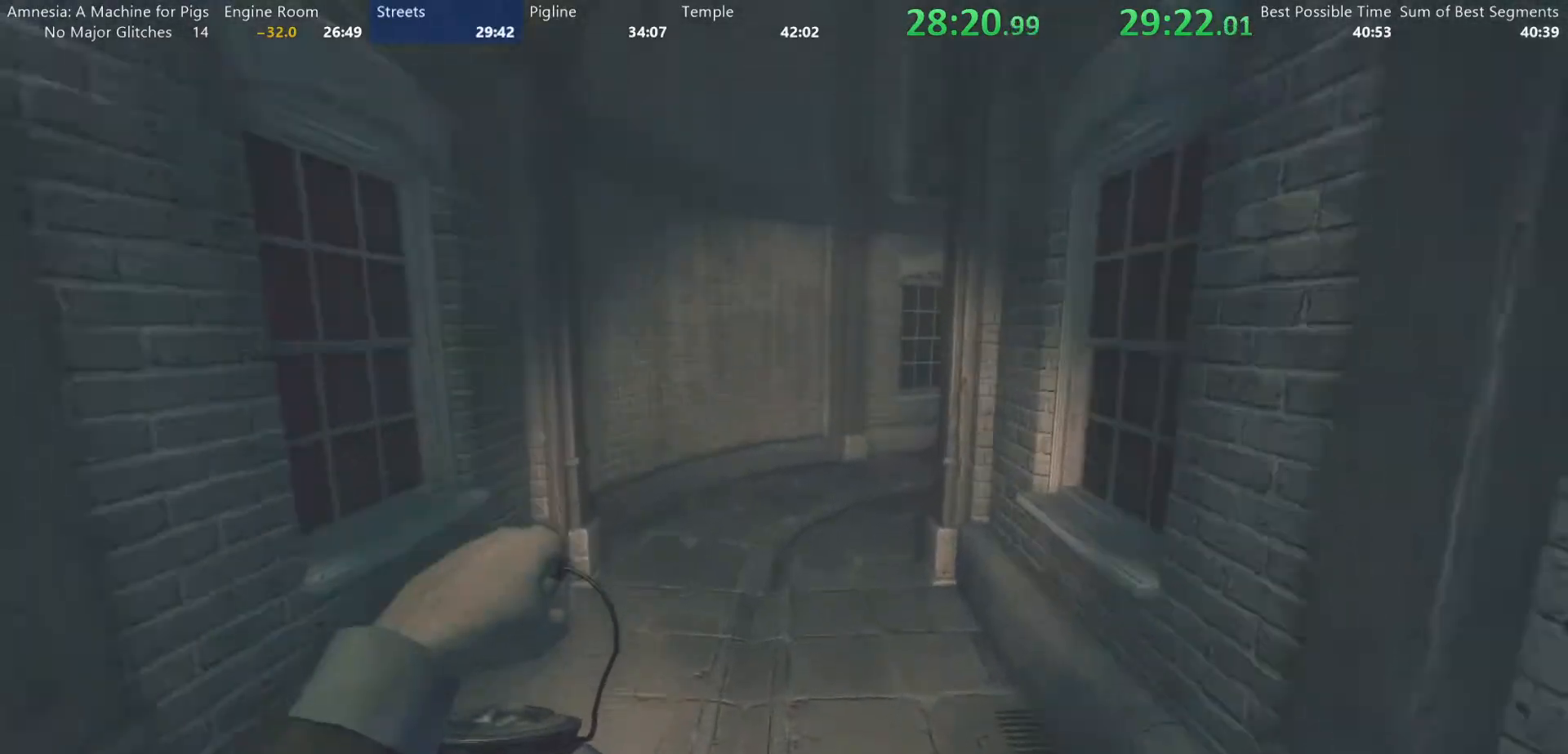
{"keys": ["shift", "w"], "mouse": [], "events": [[17, "mouse_wheel_down", "down"], [150, "mouse_wheel_down", "up"], [150, "mouse_wheel_up", "down"], [250, "mouse_wheel_up", "up"], [350, "mouse_wheel_down", "down"], [483, "mouse_wheel_down", "up"]]}
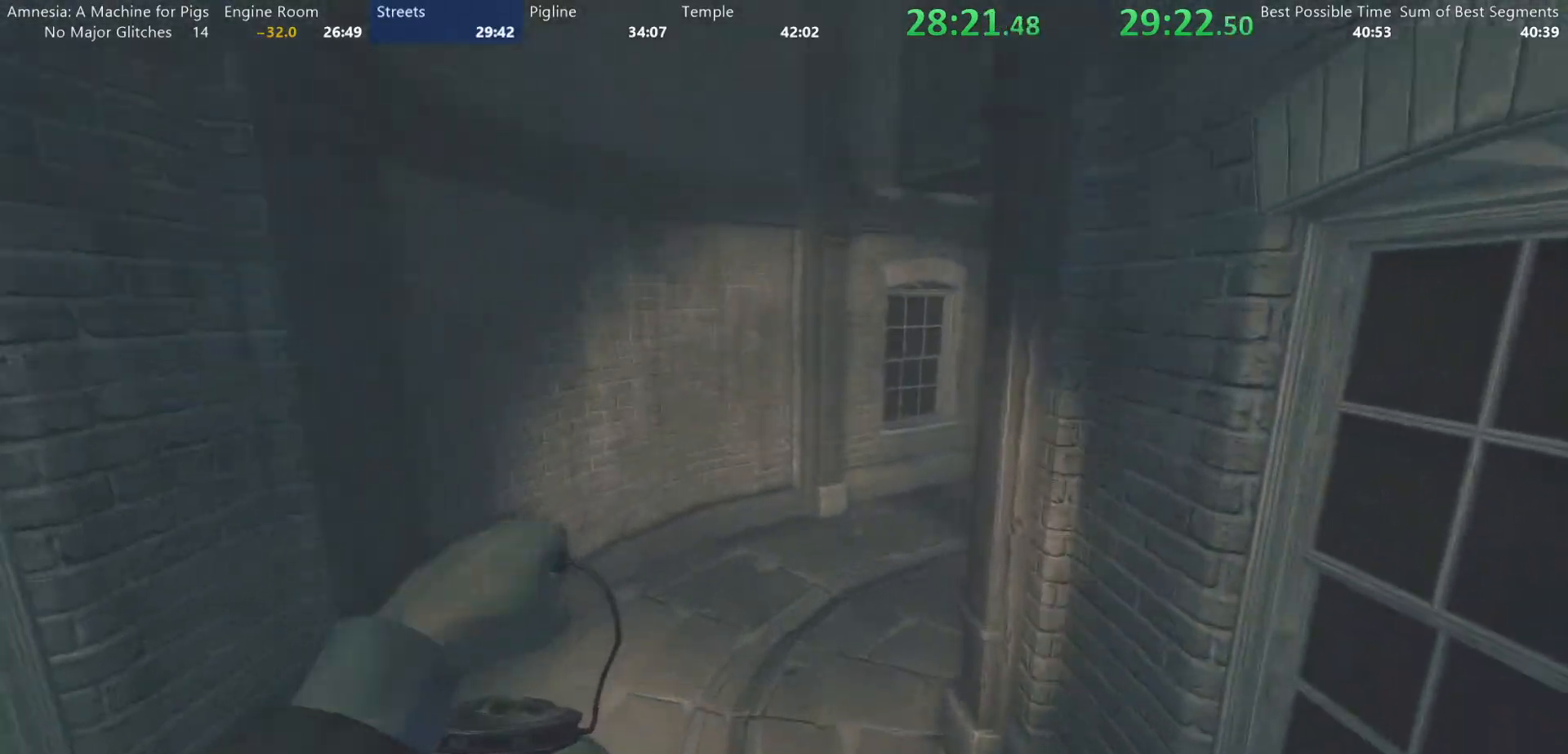
{"keys": ["shift", "w"], "mouse": ["wheel_up"], "events": [[33, "mouse_wheel_up", "down"], [167, "mouse_wheel_up", "up"], [317, "mouse_wheel_down", "down"], [450, "mouse_wheel_down", "up"], [500, "mouse_wheel_up", "down"]]}
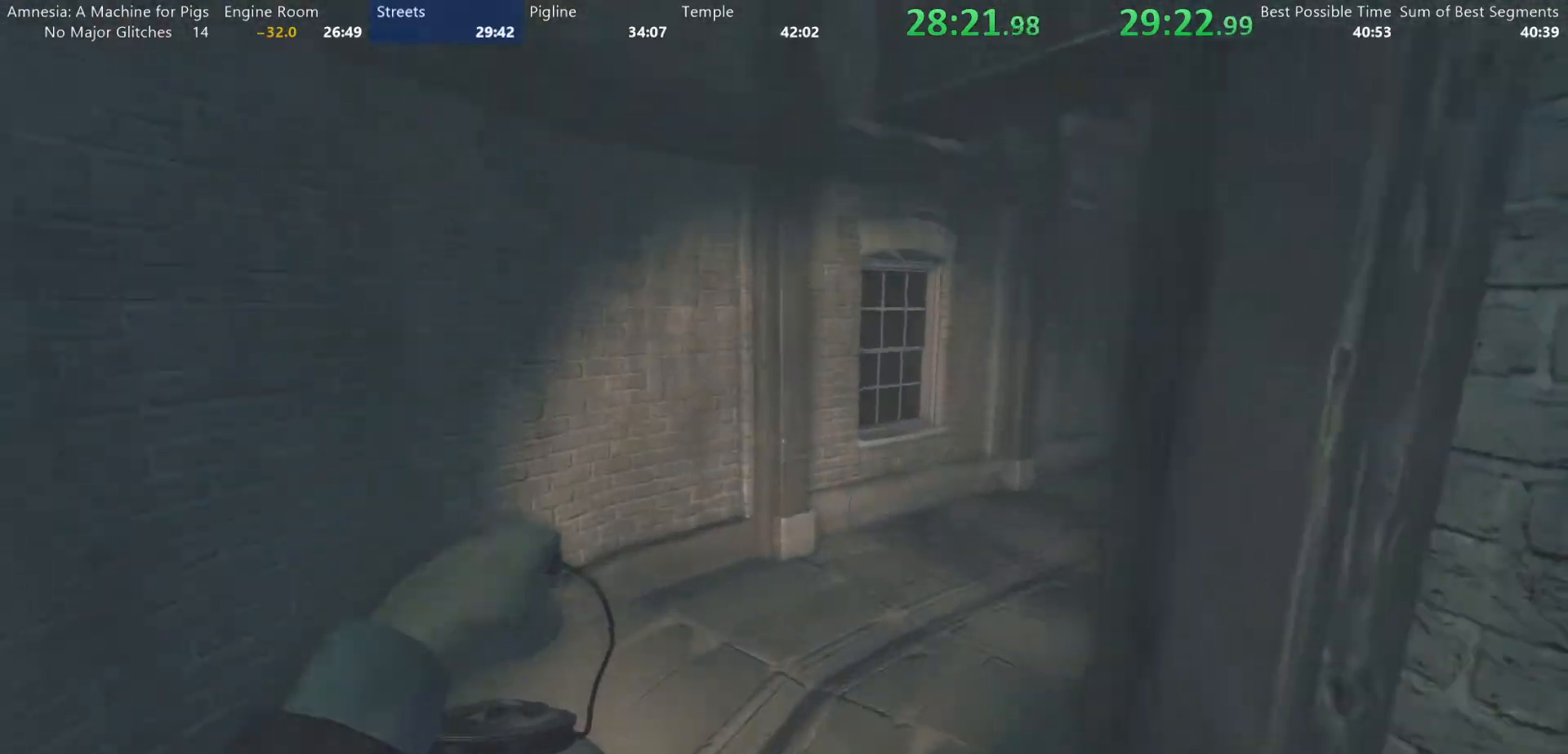
{"keys": ["shift", "w"], "mouse": [], "events": [[133, "mouse_wheel_up", "up"], [183, "mouse_wheel_down", "down"], [383, "mouse_wheel_down", "up"], [383, "mouse_wheel_up", "down"], [467, "mouse_wheel_up", "up"]]}
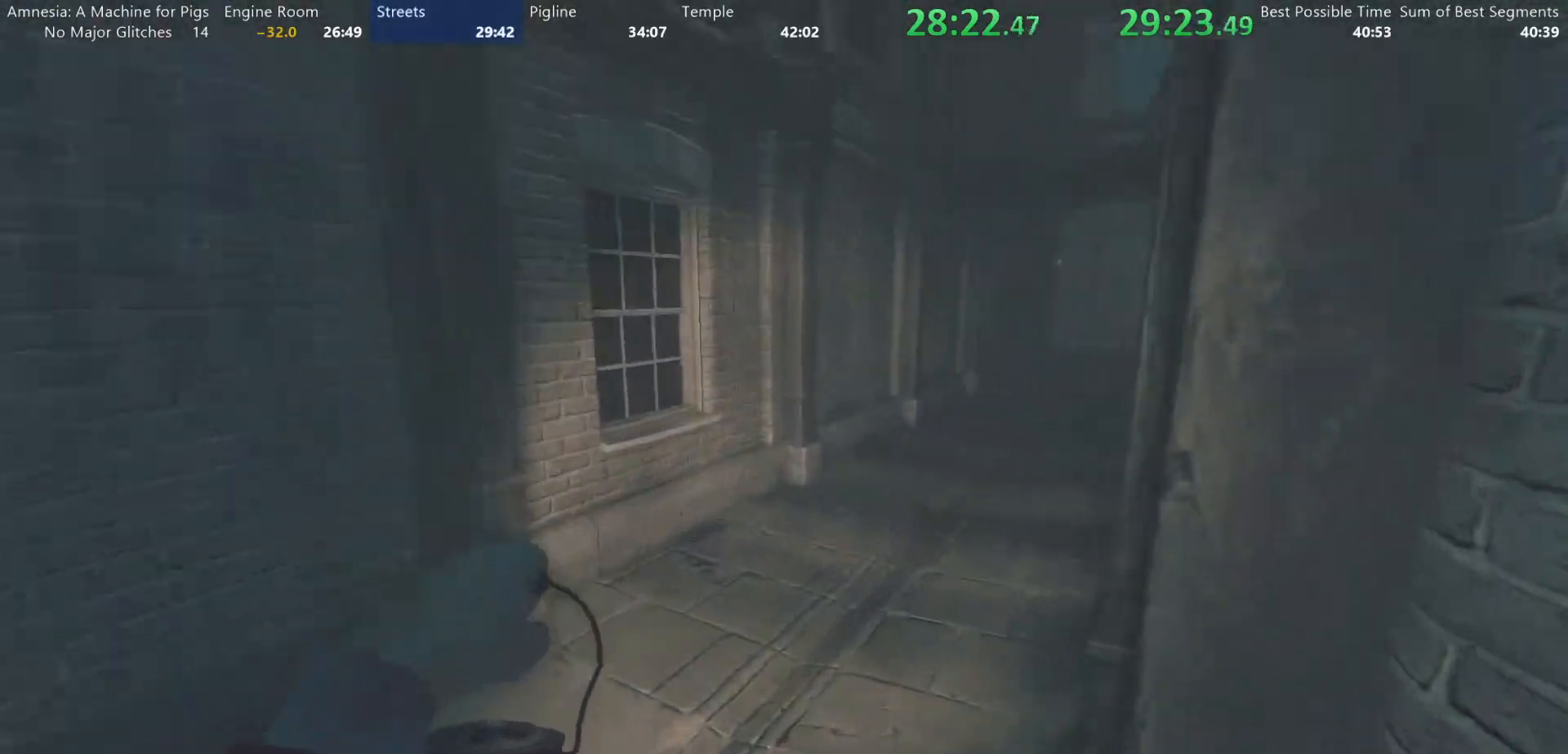
{"keys": ["shift", "w"], "mouse": [], "events": [[67, "mouse_wheel_down", "down"], [150, "mouse_wheel_down", "up"], [200, "mouse_wheel_up", "down"], [300, "mouse_wheel_up", "up"]]}
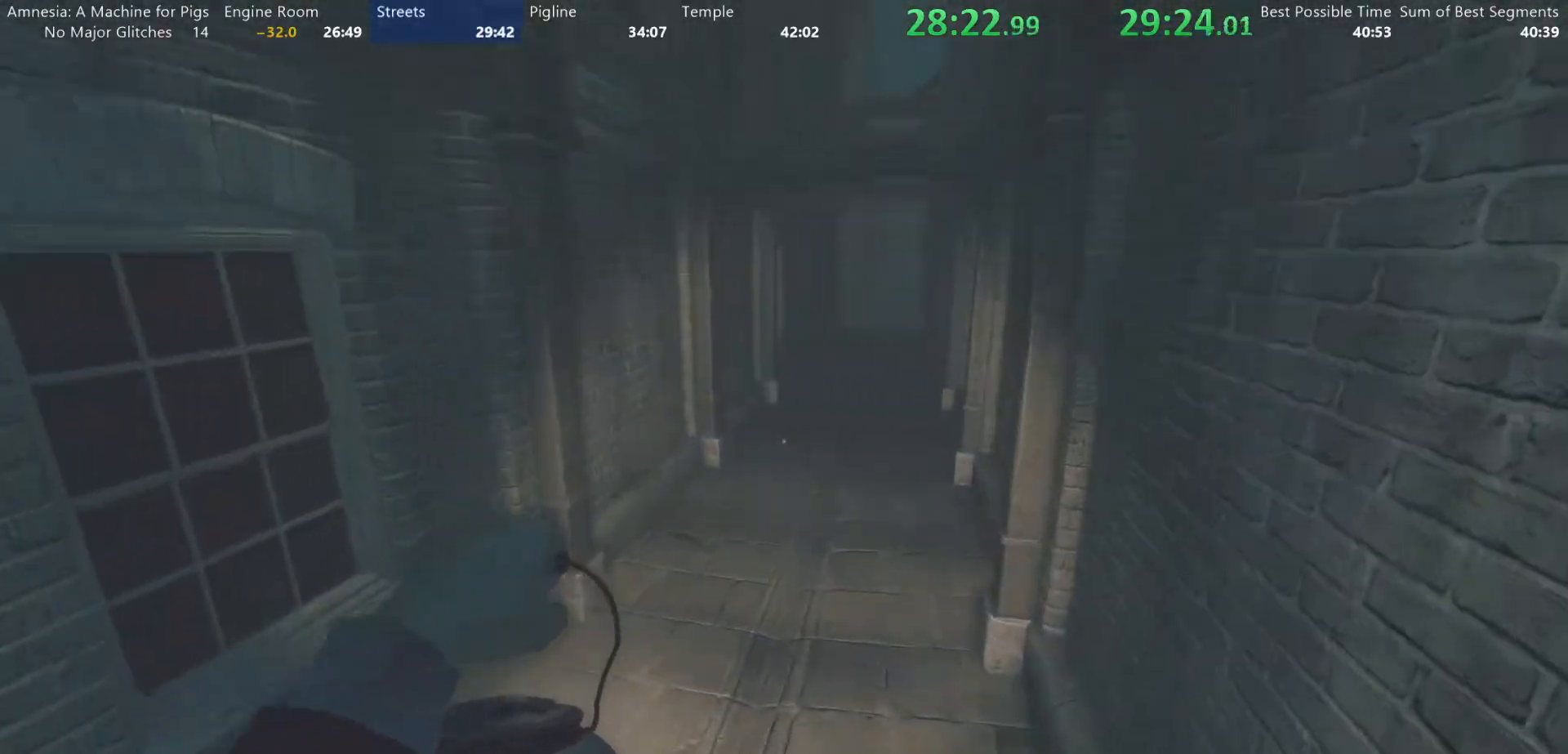
{"keys": ["shift", "w"], "mouse": [], "events": [[167, "mouse_wheel_down", "down"], [317, "mouse_wheel_down", "up"], [367, "mouse_wheel_up", "down"], [500, "mouse_wheel_up", "up"]]}